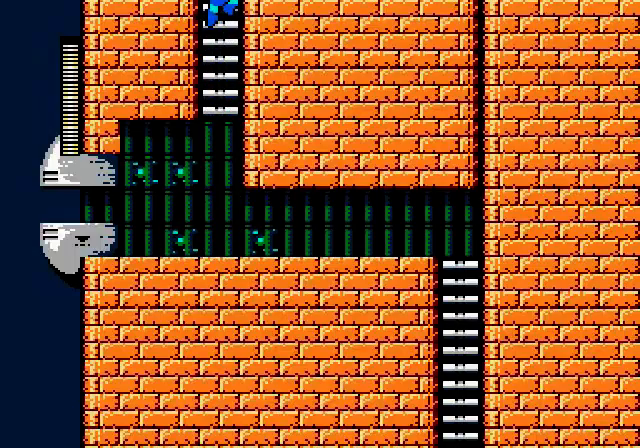
Gameplay with a controller (Nintendo layout); each line is a JSON object with the inputs held at the frame after it (dt_ms = milliseconds from this image to that frame). "events" lists button and stick changes between this image and that frame as [ms after this image, input, new state], when the widget could be followed in between. Not read: L3 R3.
{"dt_ms": 1000, "buttons": ["DPAD_UP"]}
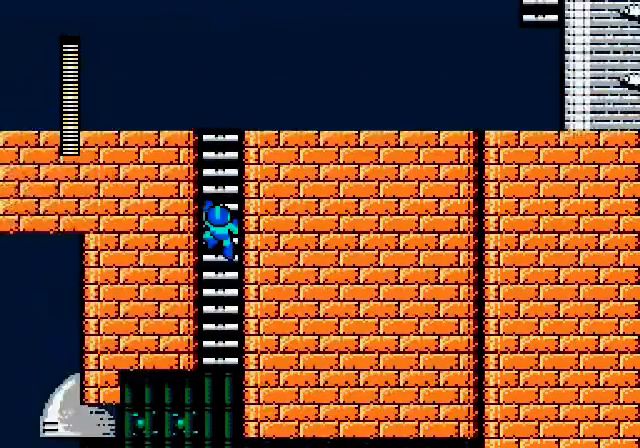
{"dt_ms": 520, "buttons": ["DPAD_UP"], "events": [[280, "B", "down"], [360, "B", "up"]]}
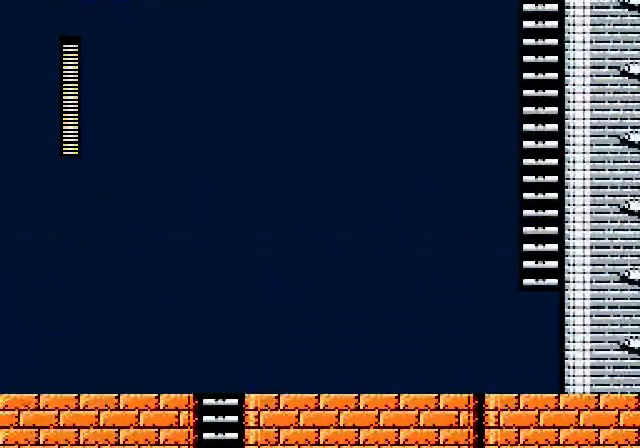
{"dt_ms": 1000, "buttons": ["DPAD_UP"]}
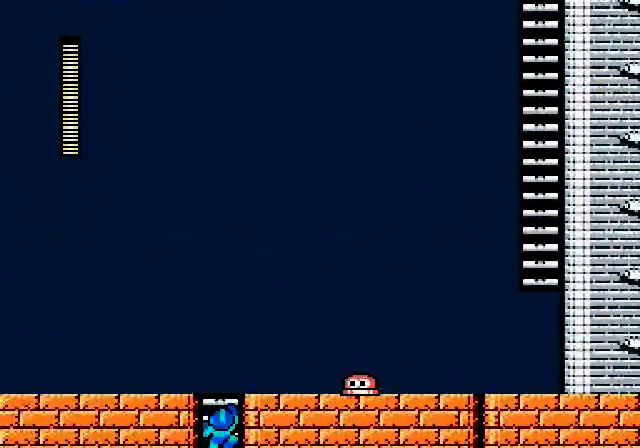
{"dt_ms": 480, "buttons": ["A", "DPAD_RIGHT"], "events": [[360, "DPAD_RIGHT", "down"], [440, "A", "down"], [440, "DPAD_UP", "up"]]}
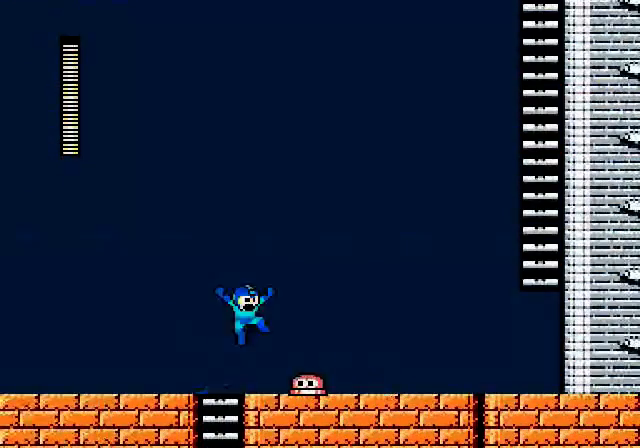
{"dt_ms": 520, "buttons": ["DPAD_RIGHT"], "events": [[520, "A", "up"]]}
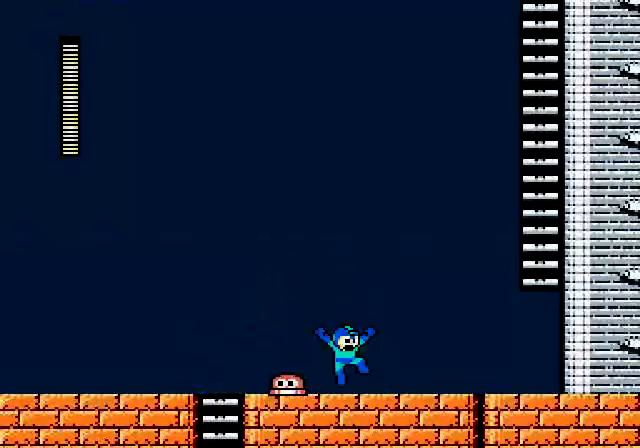
{"dt_ms": 480, "buttons": ["START"], "events": [[280, "START", "down"], [360, "DPAD_RIGHT", "up"]]}
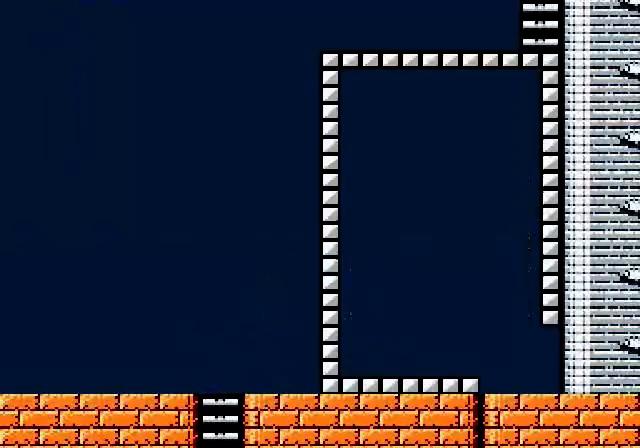
{"dt_ms": 520, "buttons": [], "events": [[80, "START", "up"]]}
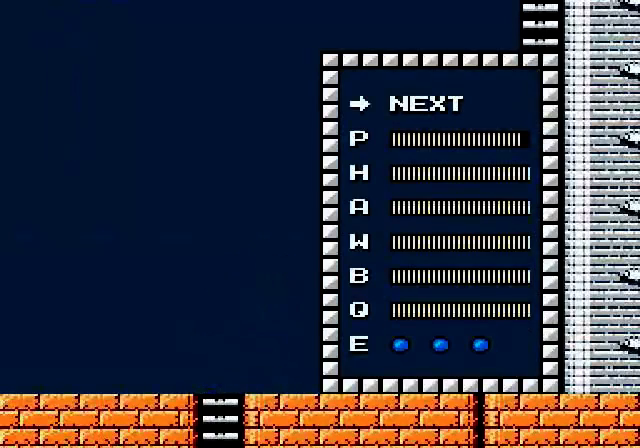
{"dt_ms": 480, "buttons": [], "events": [[80, "DPAD_UP", "down"], [200, "DPAD_UP", "up"], [280, "START", "down"], [480, "START", "up"]]}
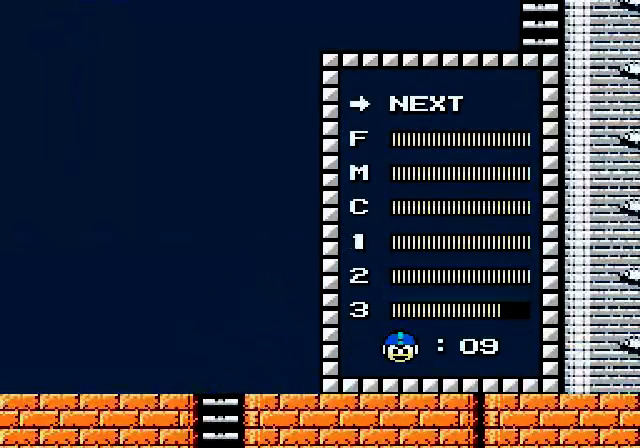
{"dt_ms": 520, "buttons": ["DPAD_DOWN"], "events": [[80, "DPAD_DOWN", "down"], [160, "DPAD_DOWN", "up"], [200, "DPAD_DOWN", "down"], [320, "DPAD_DOWN", "up"], [520, "DPAD_DOWN", "down"]]}
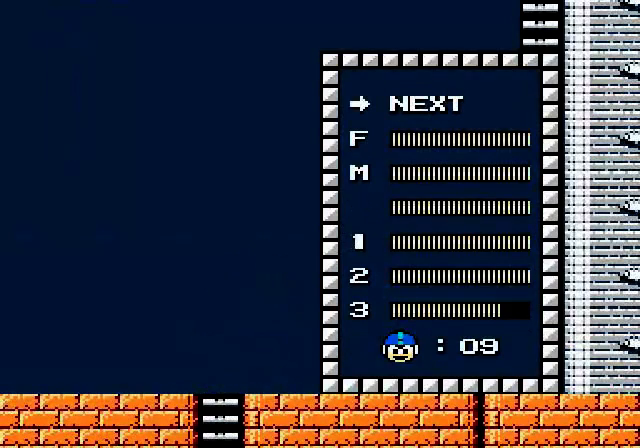
{"dt_ms": 480, "buttons": ["START"], "events": [[80, "DPAD_DOWN", "up"], [160, "DPAD_DOWN", "down"], [240, "DPAD_DOWN", "up"], [480, "START", "down"]]}
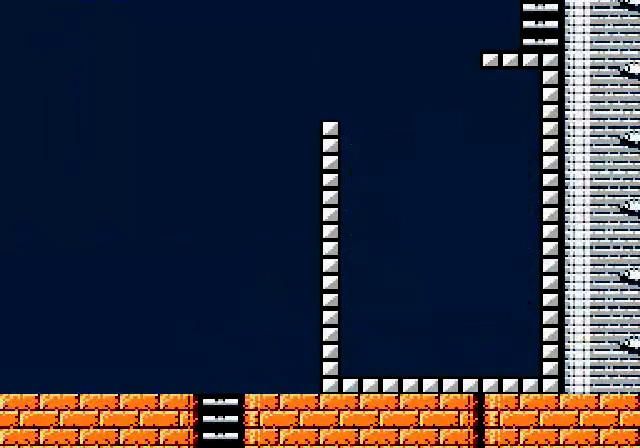
{"dt_ms": 520, "buttons": ["DPAD_RIGHT"], "events": [[200, "START", "up"], [280, "DPAD_RIGHT", "down"]]}
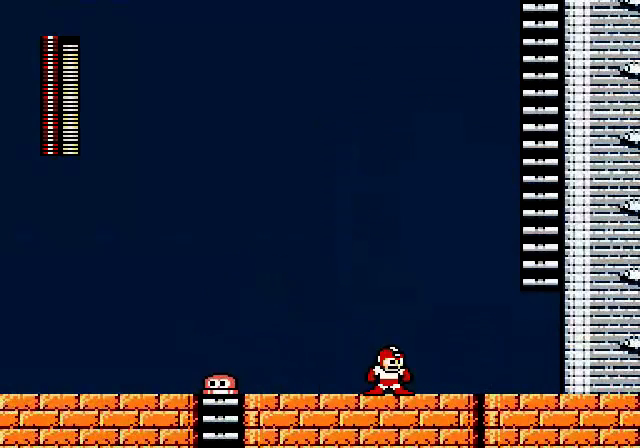
{"dt_ms": 480, "buttons": ["A", "DPAD_UP", "DPAD_RIGHT"], "events": [[160, "A", "down"], [480, "DPAD_UP", "down"]]}
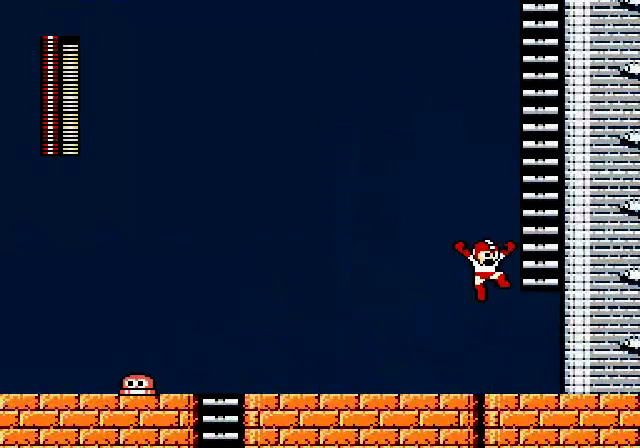
{"dt_ms": 520, "buttons": ["DPAD_UP", "DPAD_RIGHT"], "events": [[200, "A", "up"]]}
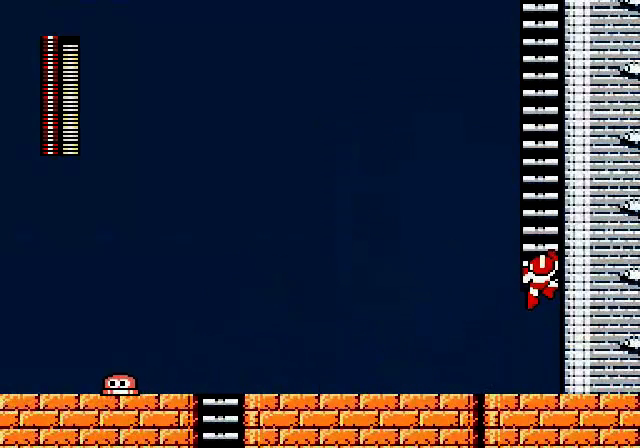
{"dt_ms": 480, "buttons": ["DPAD_UP", "DPAD_RIGHT"], "events": []}
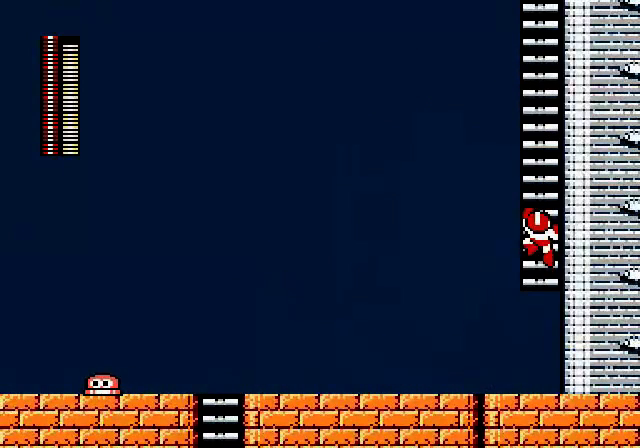
{"dt_ms": 520, "buttons": ["DPAD_UP", "DPAD_RIGHT"], "events": []}
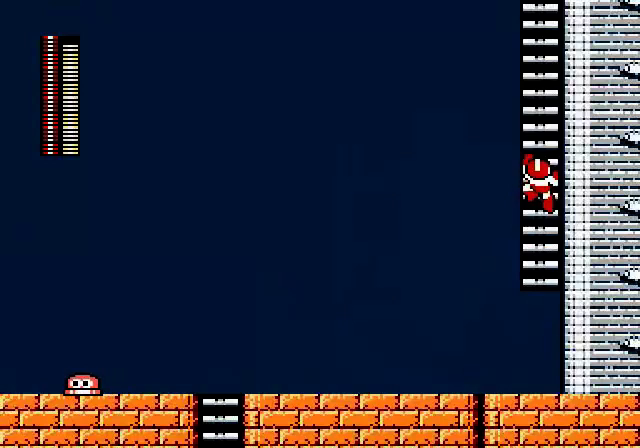
{"dt_ms": 480, "buttons": ["DPAD_UP", "DPAD_RIGHT"], "events": []}
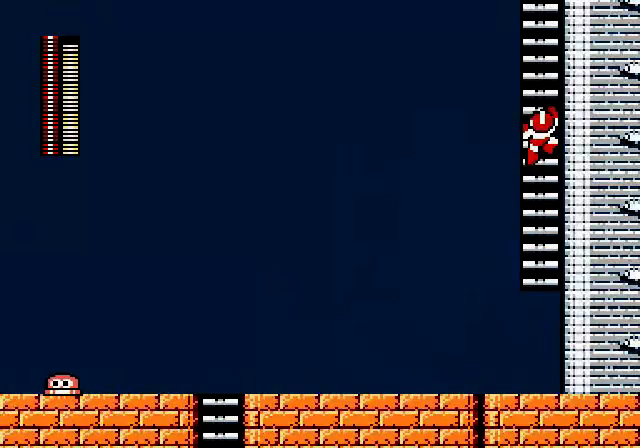
{"dt_ms": 520, "buttons": ["DPAD_UP", "DPAD_RIGHT"], "events": []}
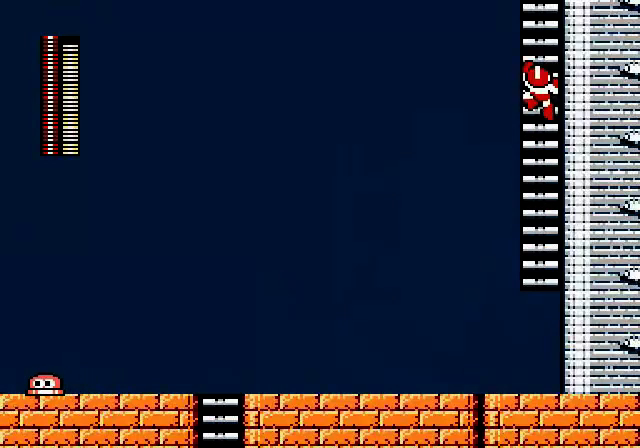
{"dt_ms": 480, "buttons": ["DPAD_UP"], "events": [[40, "DPAD_RIGHT", "up"]]}
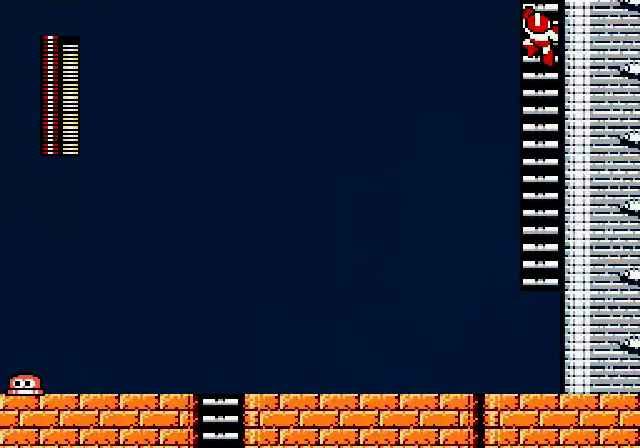
{"dt_ms": 520, "buttons": ["DPAD_UP"], "events": []}
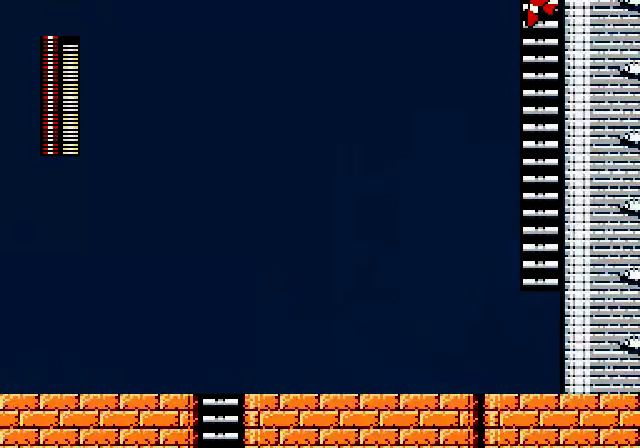
{"dt_ms": 1000, "buttons": ["DPAD_LEFT"]}
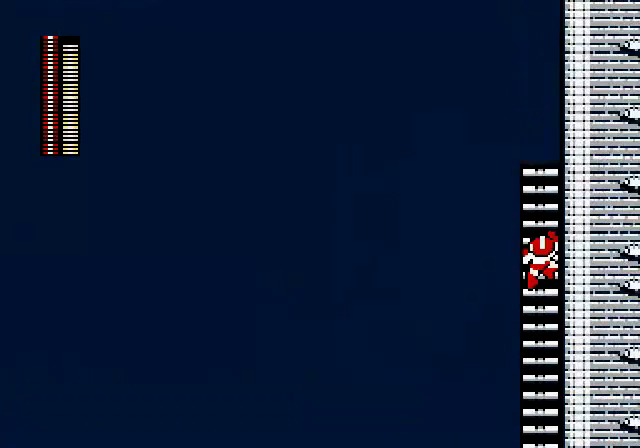
{"dt_ms": 480, "buttons": ["DPAD_LEFT"], "events": []}
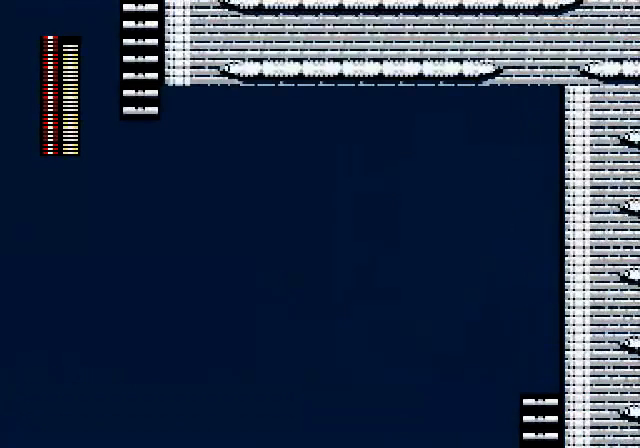
{"dt_ms": 520, "buttons": ["DPAD_LEFT"], "events": []}
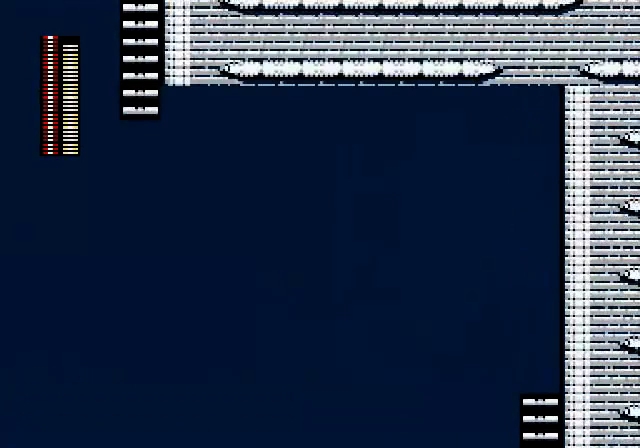
{"dt_ms": 480, "buttons": ["DPAD_UP"], "events": [[80, "B", "down"], [160, "DPAD_LEFT", "up"], [160, "DPAD_UP", "down"], [280, "B", "up"], [280, "DPAD_UP", "up"], [360, "DPAD_UP", "down"]]}
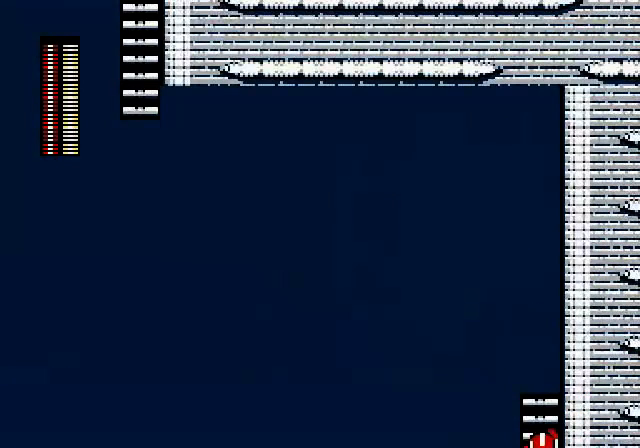
{"dt_ms": 520, "buttons": ["DPAD_UP"], "events": []}
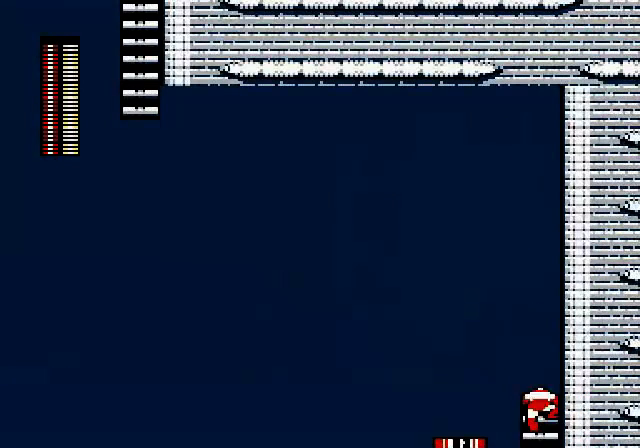
{"dt_ms": 480, "buttons": ["A", "DPAD_LEFT"], "events": [[80, "DPAD_UP", "up"], [200, "DPAD_LEFT", "down"], [280, "A", "down"]]}
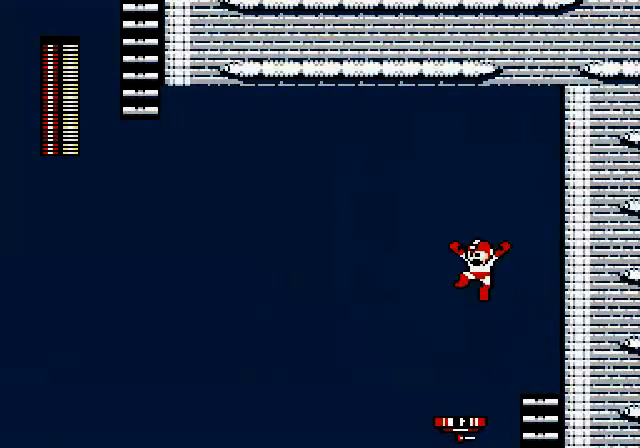
{"dt_ms": 520, "buttons": ["B"], "events": [[320, "A", "up"], [320, "DPAD_LEFT", "up"], [520, "B", "down"]]}
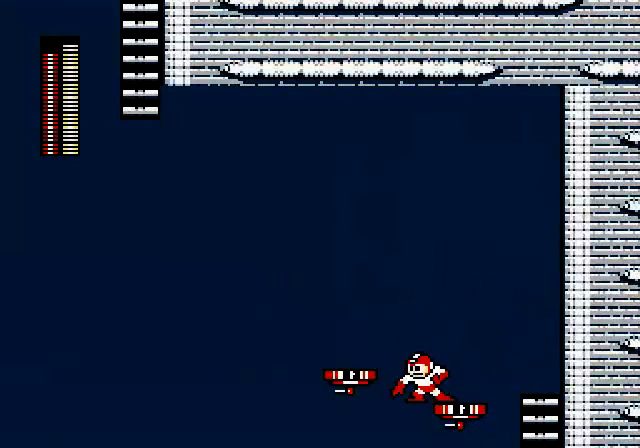
{"dt_ms": 480, "buttons": ["A", "DPAD_LEFT"], "events": [[160, "B", "up"], [280, "A", "down"], [360, "DPAD_LEFT", "down"]]}
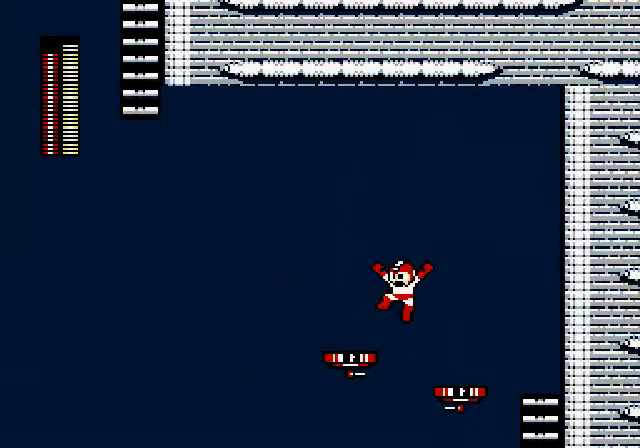
{"dt_ms": 520, "buttons": [], "events": [[400, "A", "up"], [400, "DPAD_LEFT", "up"]]}
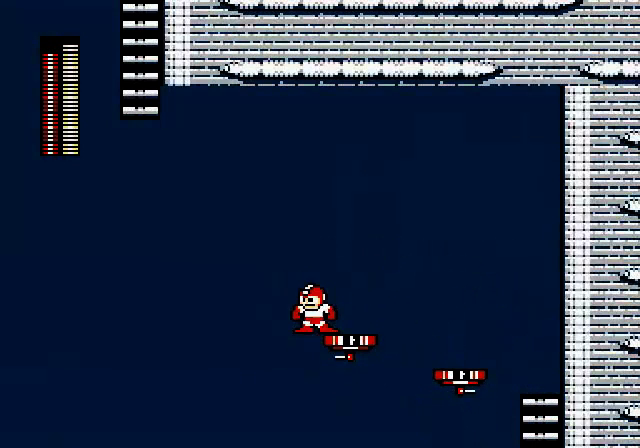
{"dt_ms": 480, "buttons": [], "events": [[240, "B", "down"], [400, "B", "up"]]}
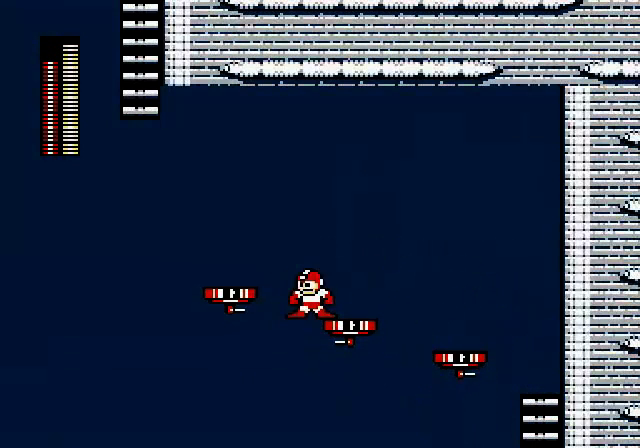
{"dt_ms": 520, "buttons": ["DPAD_LEFT"]}